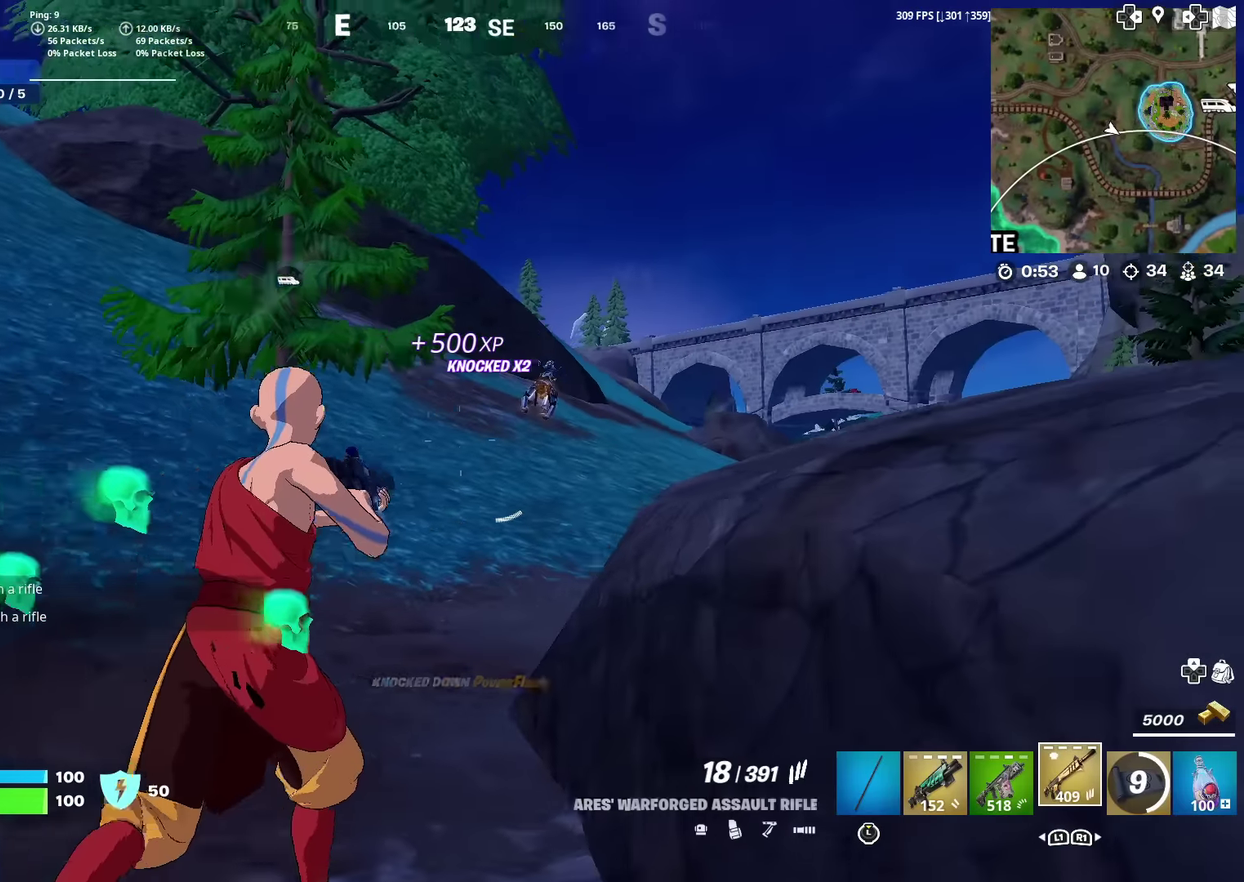
Gameplay with a controller (PlayStation layout); each line is a JSON object with the inputs held at the frame after it (dt_ms = milliseconds from this image to that frame). "events" lists button and stick changes between this image and that frame as [ms after this image, input, new state], when the widget could be followed in between. Not read: TOUCHPAD.
{"dt_ms": 501, "buttons": ["L2", "R2"], "left_stick": "up", "right_stick": "center"}
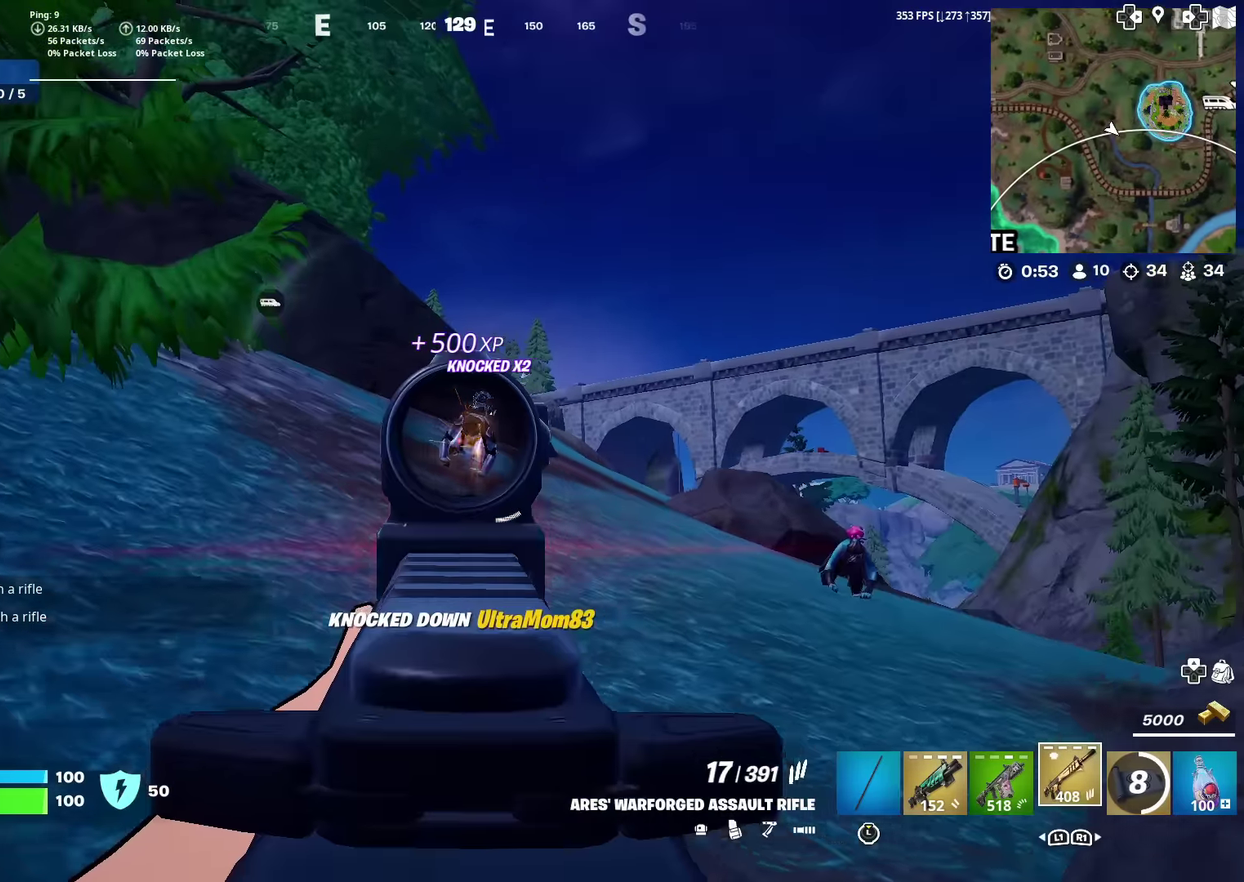
{"dt_ms": 484, "buttons": ["L2", "R2"], "left_stick": "up", "right_stick": "center", "events": []}
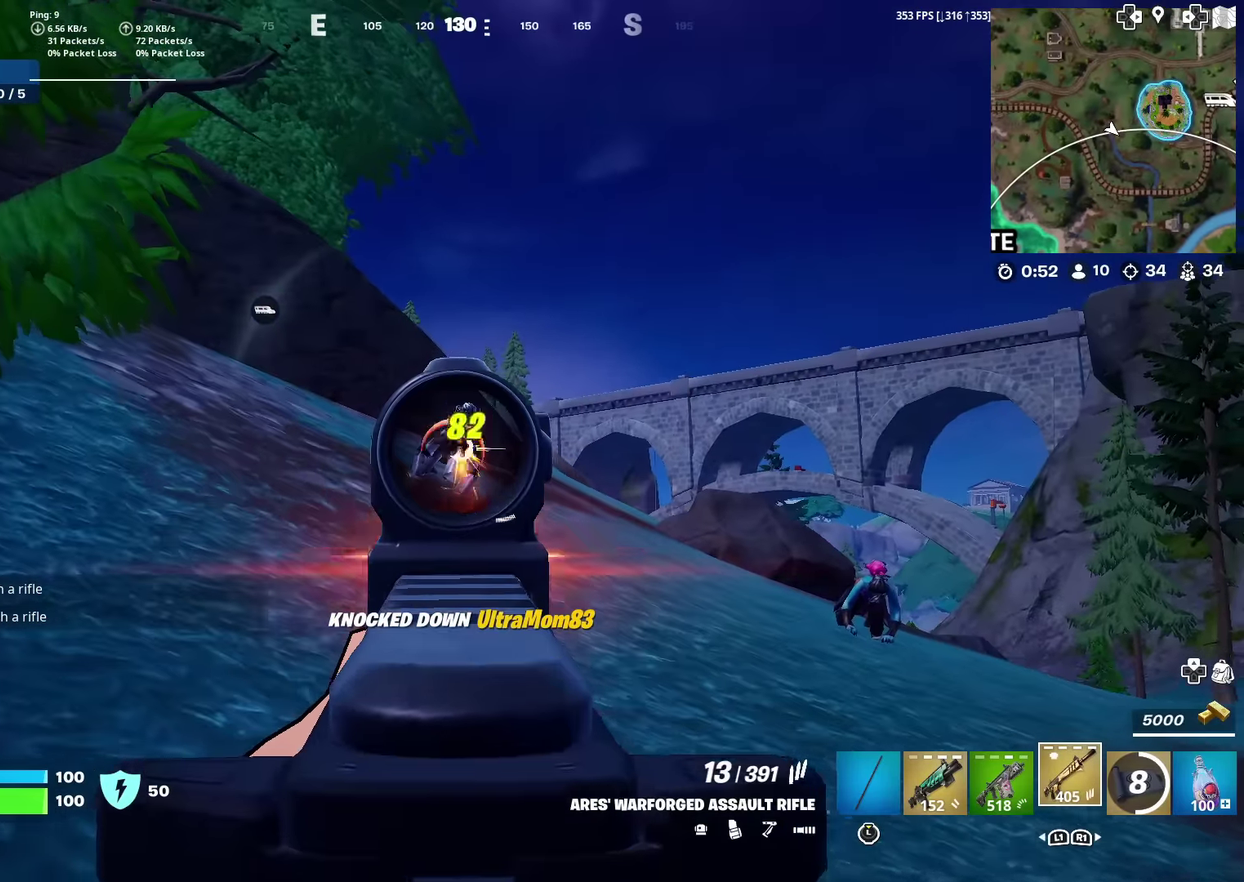
{"dt_ms": 500, "buttons": ["L2"], "left_stick": "up-right", "right_stick": "down-right", "events": [[250, "L2", "up"], [283, "right_stick", "down-right"], [300, "R2", "up"], [400, "left_stick", "up-right"], [467, "L2", "down"]]}
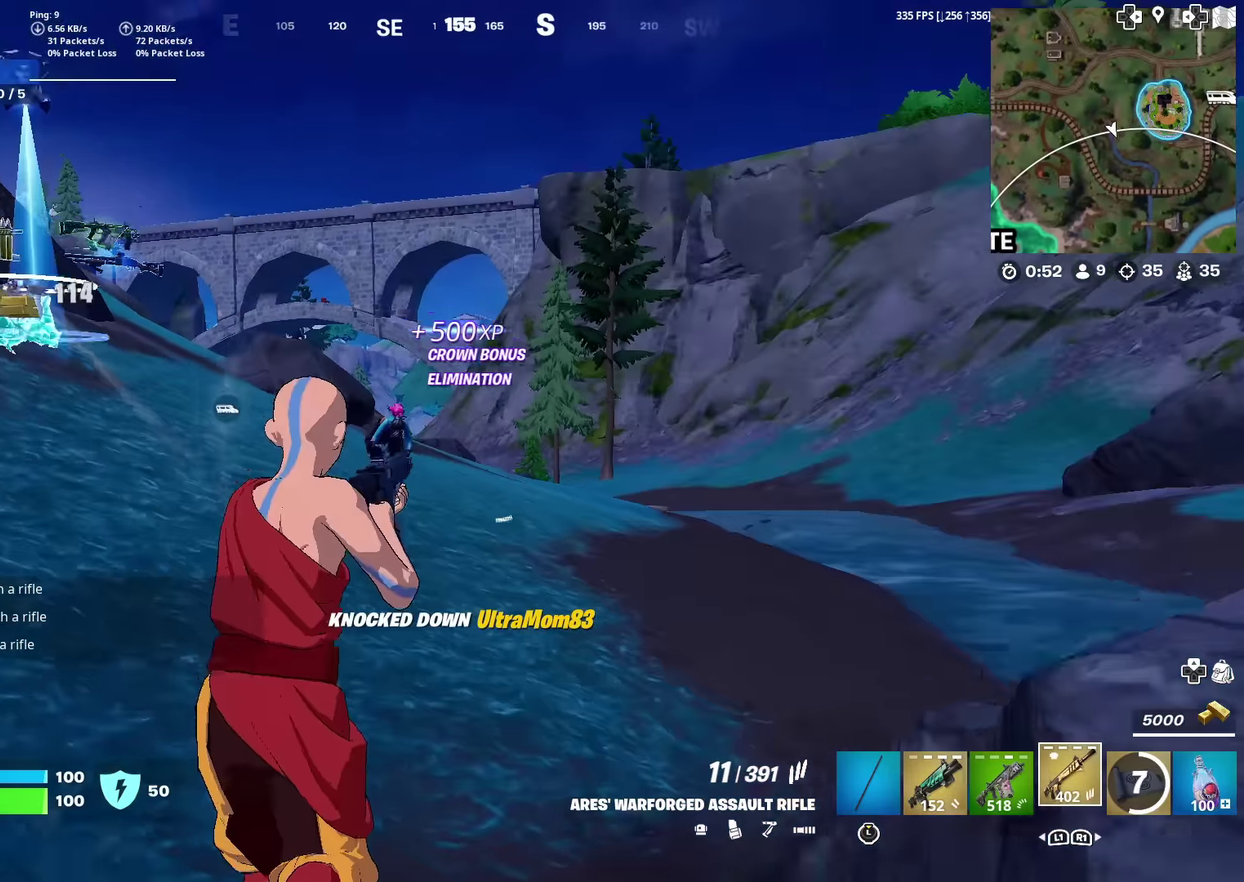
{"dt_ms": 501, "buttons": ["L2", "R2"], "left_stick": "up-right", "right_stick": "down-right", "events": [[17, "right_stick", "center"], [67, "left_stick", "up"], [184, "left_stick", "up-left"], [234, "right_stick", "left"], [317, "left_stick", "up"], [334, "R2", "down"], [367, "right_stick", "center"], [434, "right_stick", "down-right"], [451, "left_stick", "up-right"]]}
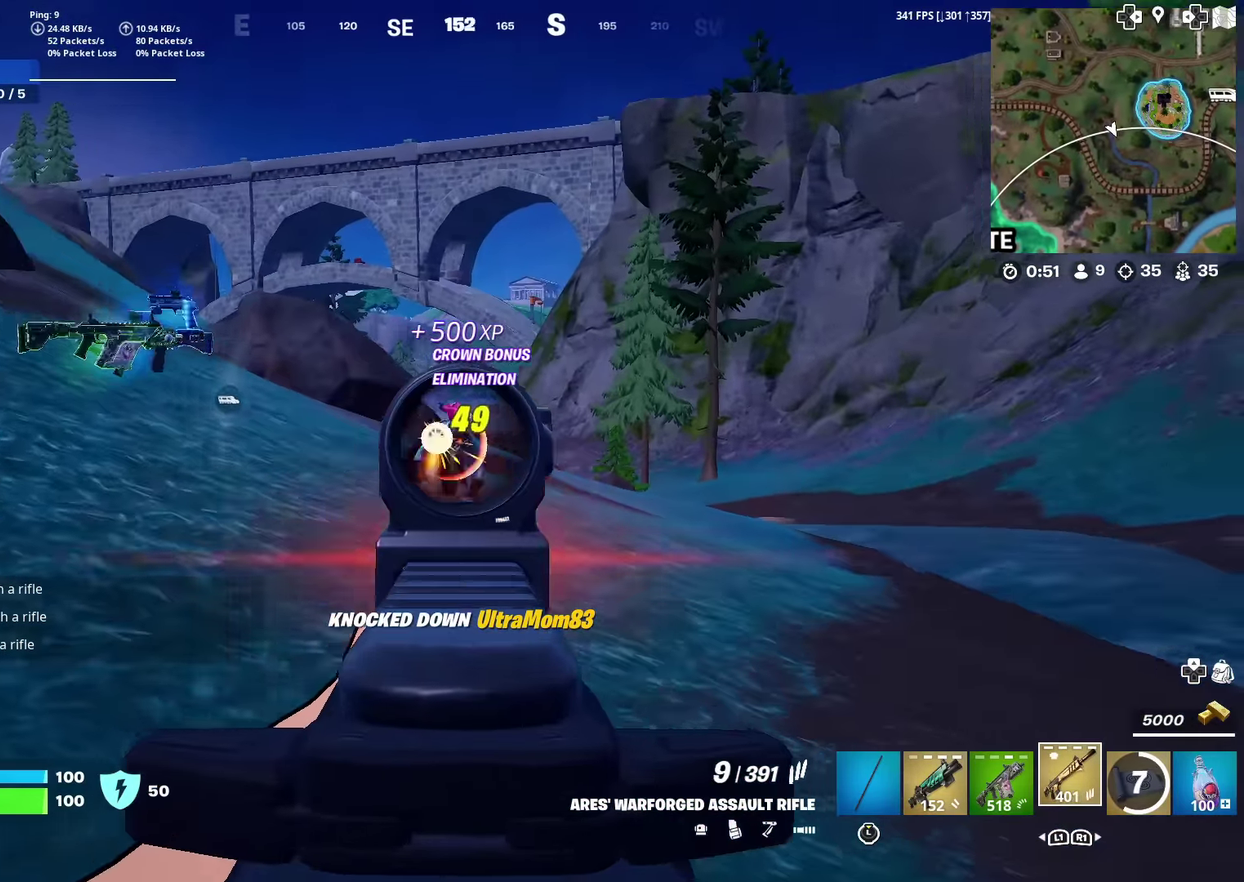
{"dt_ms": 400, "buttons": ["R2"], "left_stick": "up-right", "right_stick": "center", "events": [[50, "right_stick", "center"], [66, "left_stick", "up"], [350, "L2", "up"], [383, "left_stick", "up-right"]]}
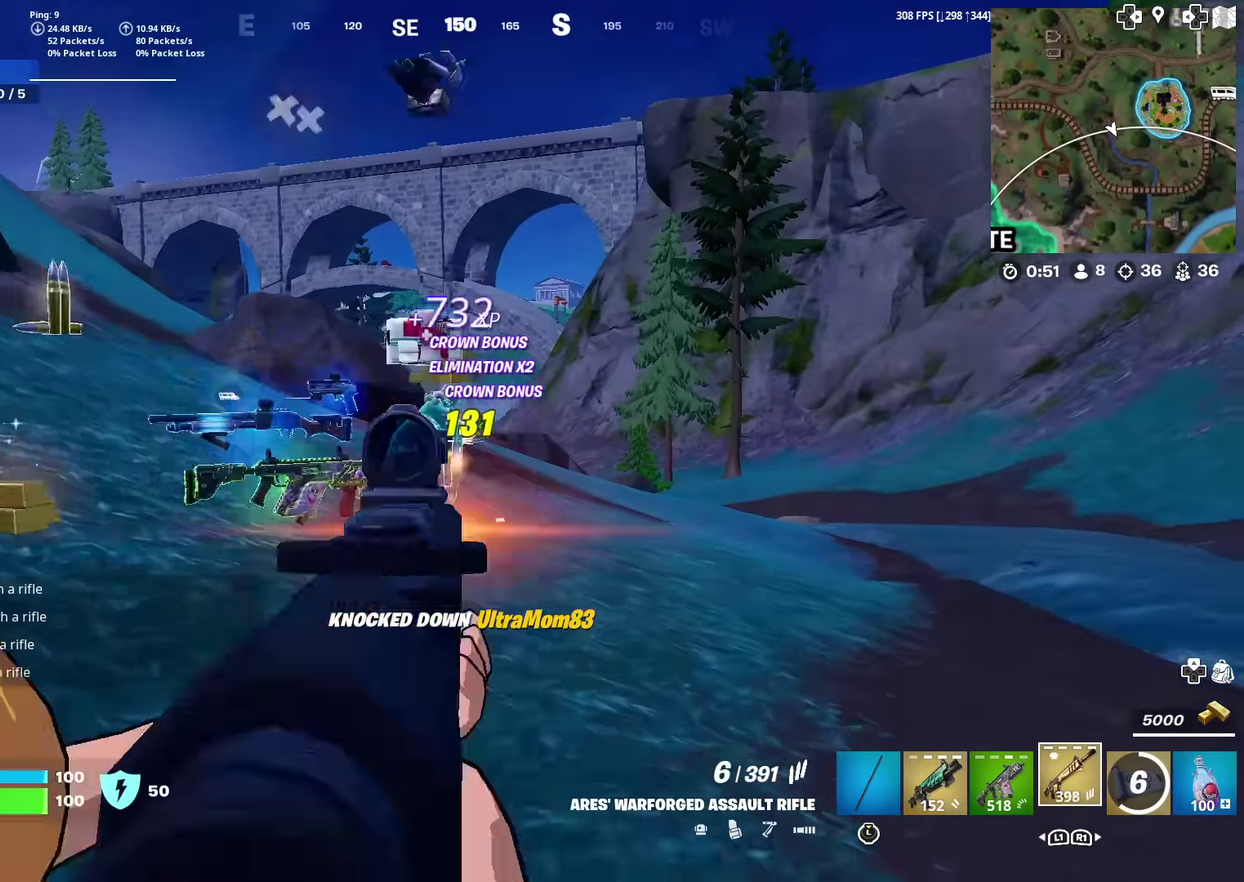
{"dt_ms": 601, "buttons": [], "left_stick": "up", "right_stick": "center", "events": [[217, "R2", "up"], [334, "SQUARE", "down"], [334, "left_stick", "up"], [401, "SQUARE", "up"], [417, "right_stick", "right"], [467, "left_stick", "up-right"], [467, "right_stick", "center"], [567, "left_stick", "up"]]}
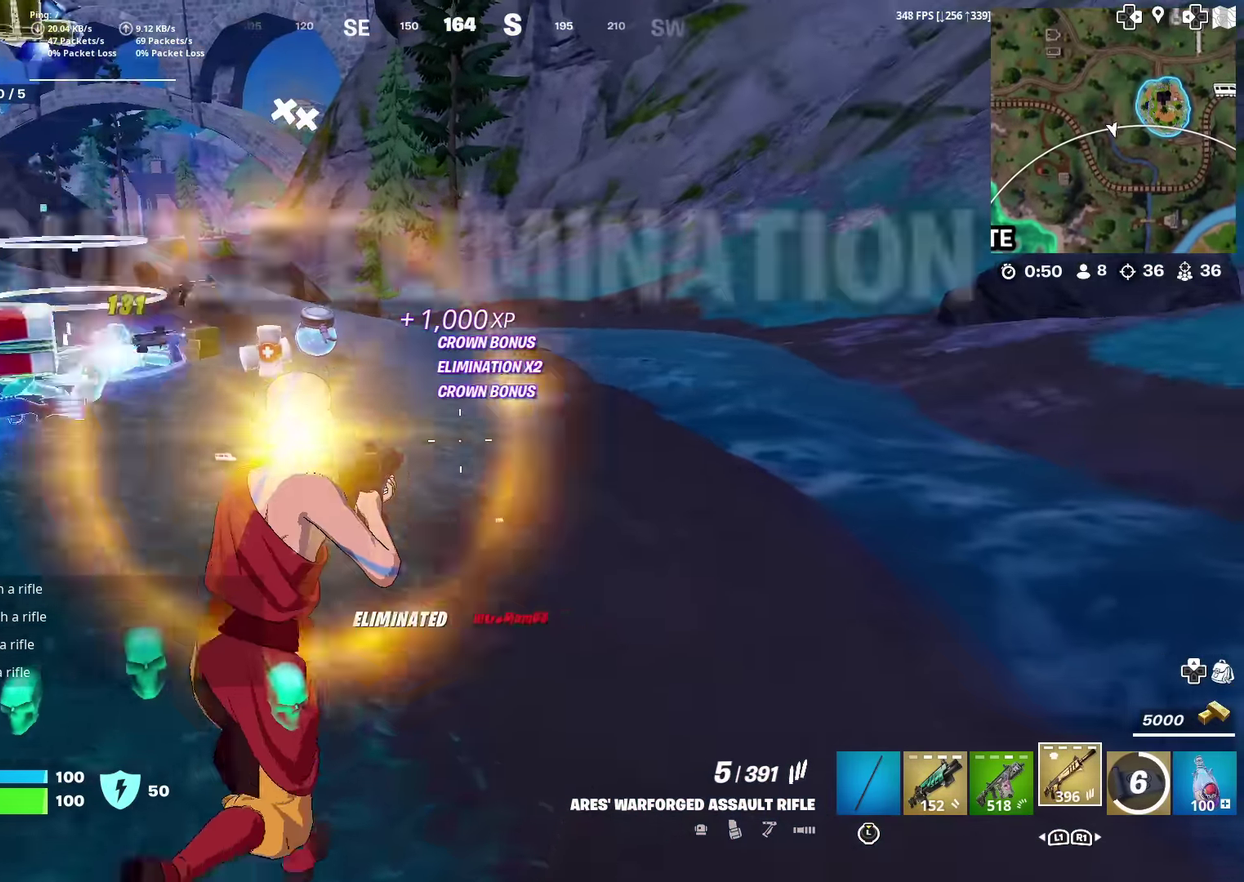
{"dt_ms": 401, "buttons": [], "left_stick": "down", "right_stick": "down-left", "events": [[167, "left_stick", "up-right"], [233, "left_stick", "right"], [283, "left_stick", "down-right"], [367, "left_stick", "down"], [384, "right_stick", "down-left"]]}
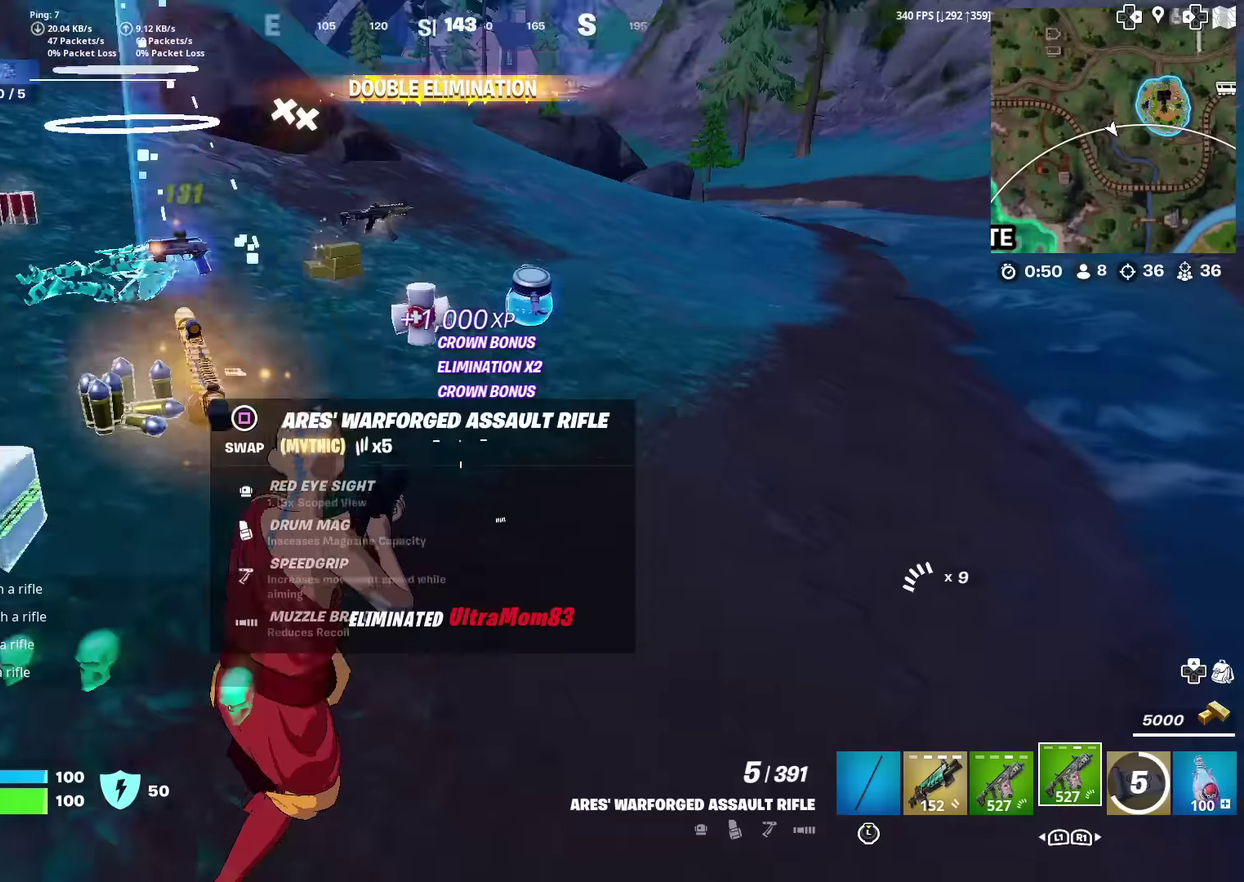
{"dt_ms": 600, "buttons": [], "left_stick": "up", "right_stick": "up-left", "events": [[33, "right_stick", "left"], [116, "right_stick", "center"], [133, "SQUARE", "down"], [200, "SQUARE", "up"], [317, "left_stick", "down-right"], [383, "left_stick", "right"], [500, "left_stick", "up"], [550, "right_stick", "up-left"]]}
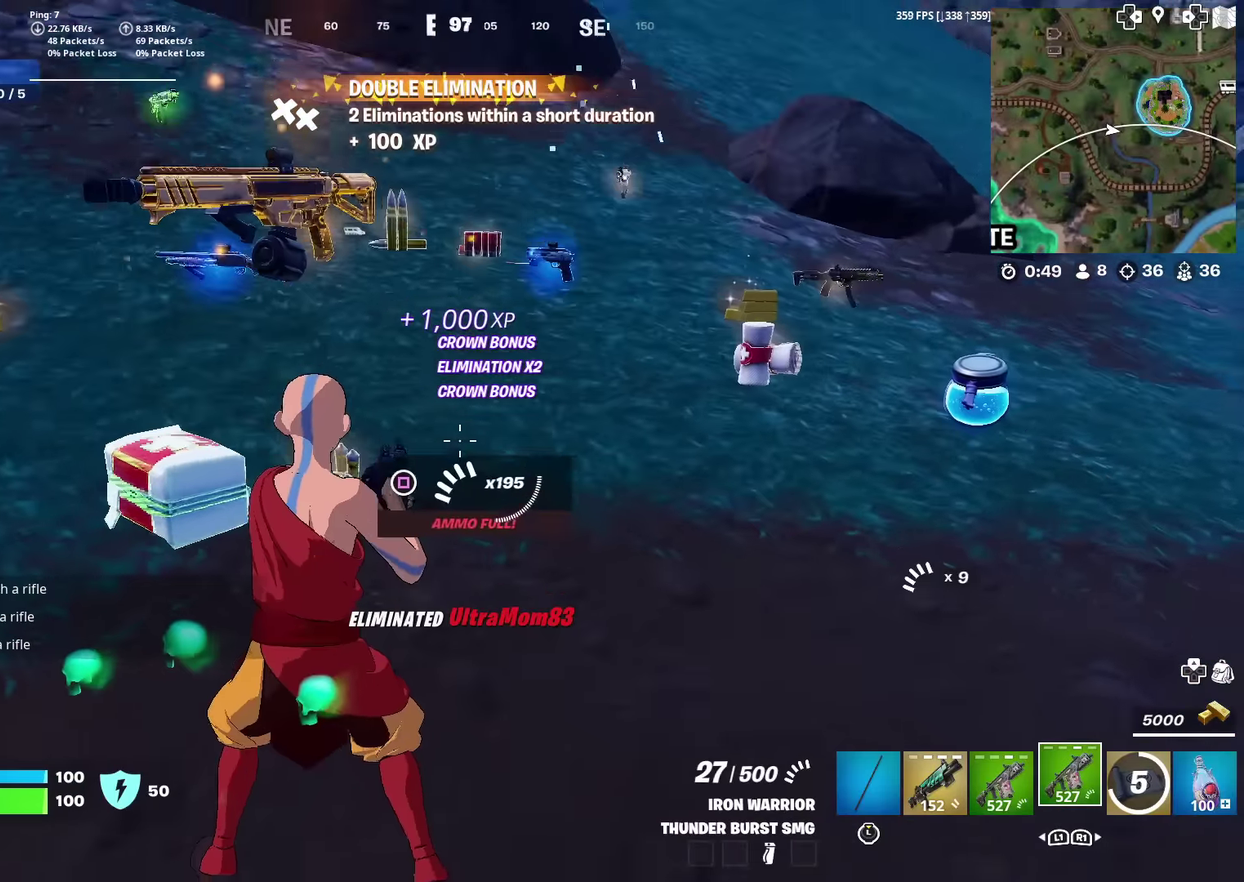
{"dt_ms": 301, "buttons": [], "left_stick": "up-right", "right_stick": "center", "events": [[17, "right_stick", "center"], [251, "right_stick", "up"], [284, "left_stick", "up-right"], [301, "right_stick", "center"]]}
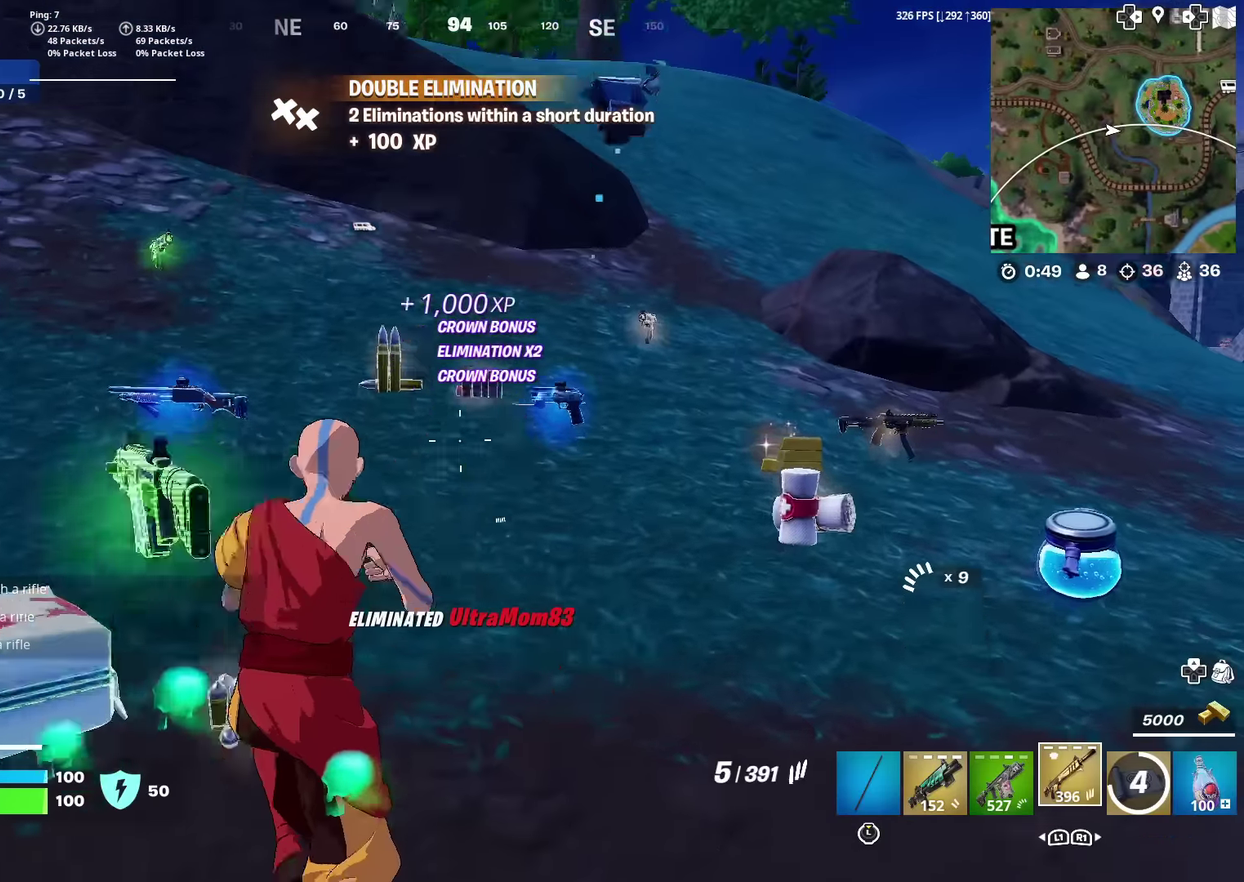
{"dt_ms": 900, "buttons": ["CROSS"], "left_stick": "up-right", "right_stick": "center", "events": [[250, "right_stick", "up"], [333, "right_stick", "center"], [867, "CROSS", "down"]]}
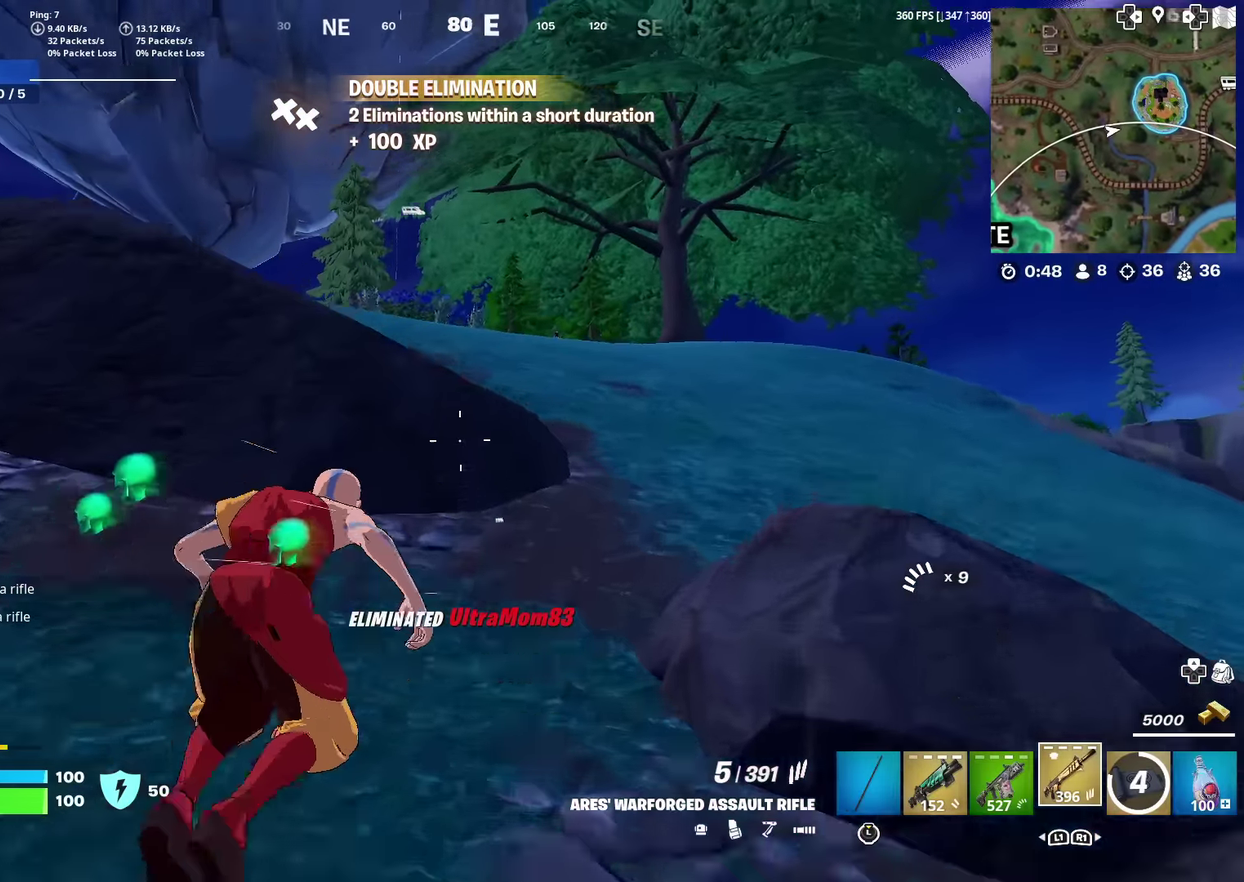
{"dt_ms": 301, "buttons": [], "left_stick": "up-right", "right_stick": "center", "events": [[101, "CROSS", "up"], [184, "SQUARE", "down"], [267, "SQUARE", "up"]]}
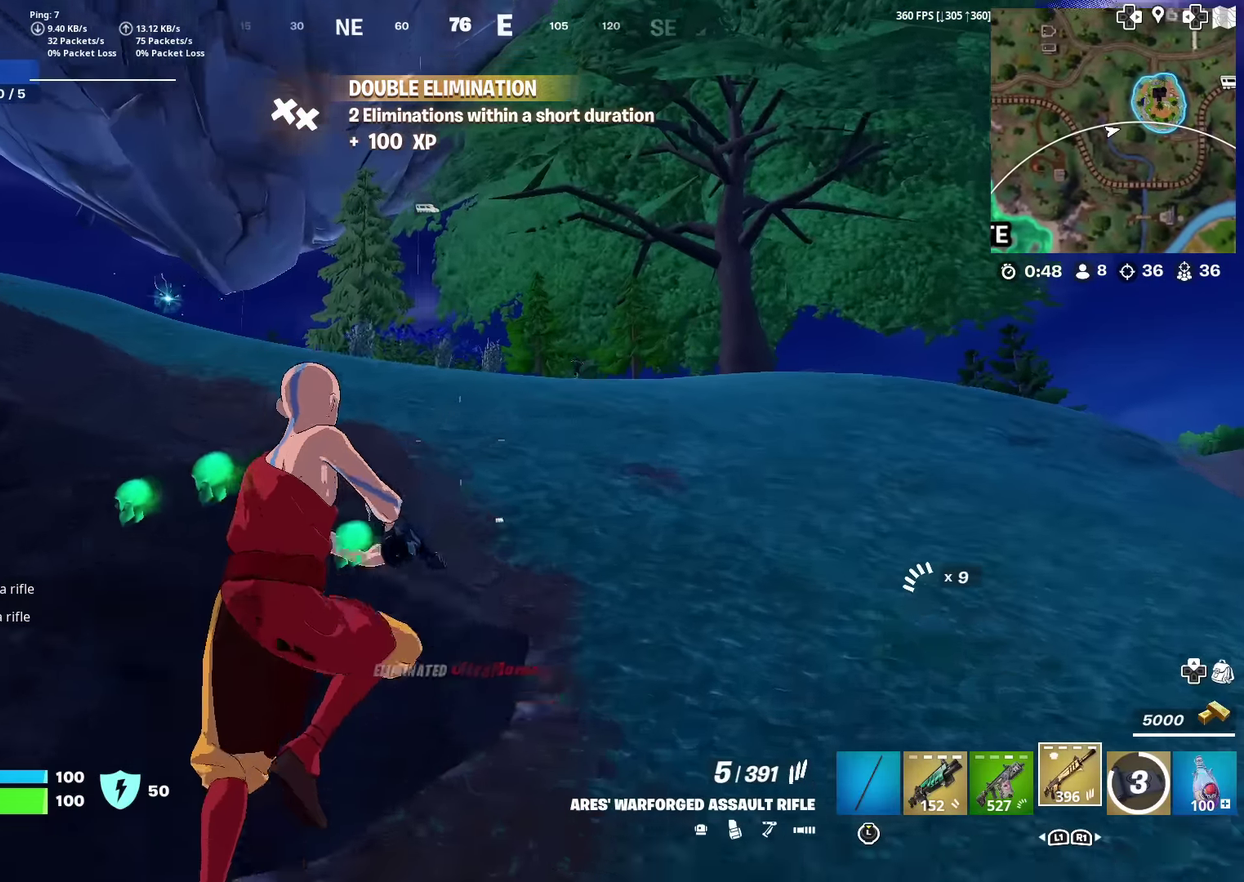
{"dt_ms": 500, "buttons": [], "left_stick": "up-left", "right_stick": "center", "events": [[67, "SQUARE", "down"], [117, "left_stick", "up"], [167, "SQUARE", "up"], [283, "left_stick", "up-left"], [317, "SQUARE", "down"], [417, "SQUARE", "up"]]}
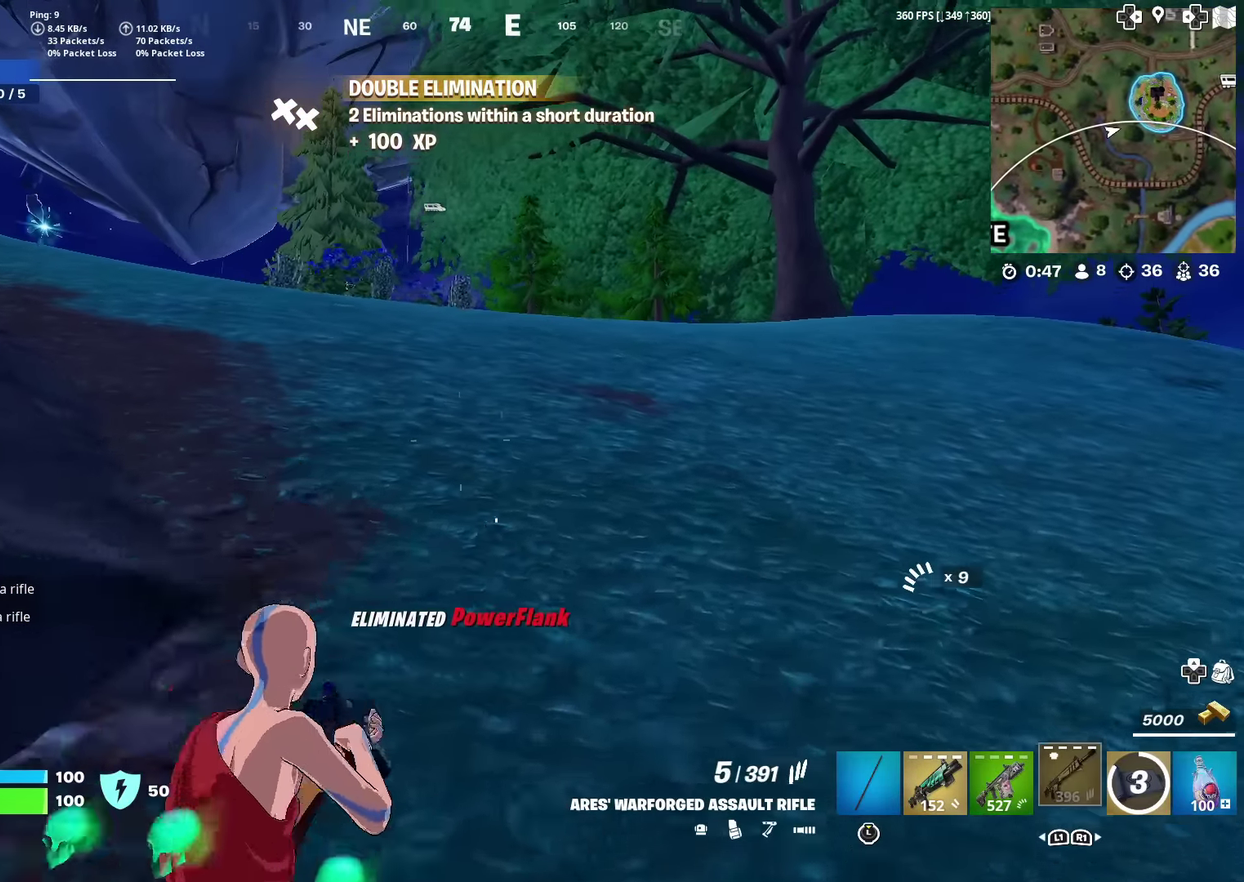
{"dt_ms": 301, "buttons": [], "left_stick": "up", "right_stick": "center", "events": [[267, "left_stick", "up"]]}
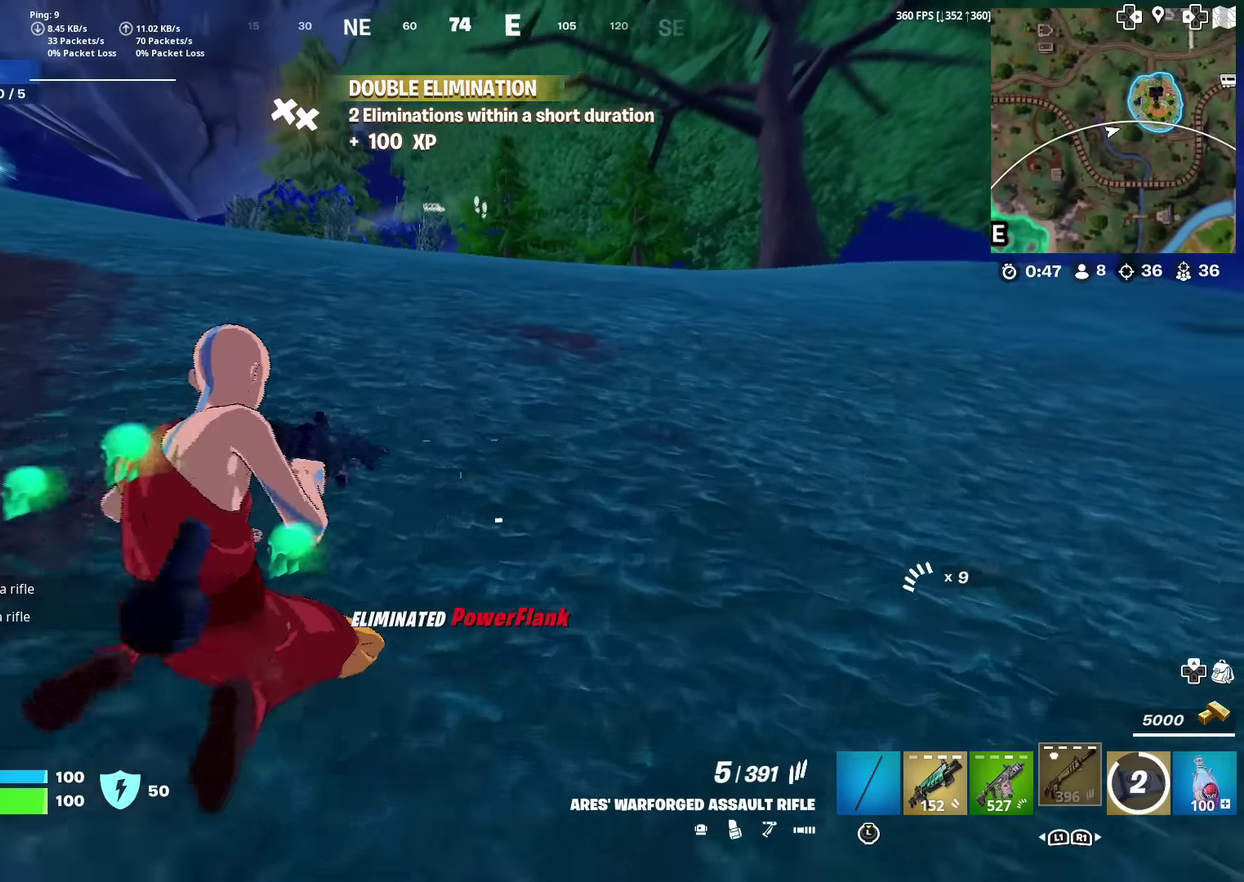
{"dt_ms": 900, "buttons": [], "left_stick": "left", "right_stick": "center"}
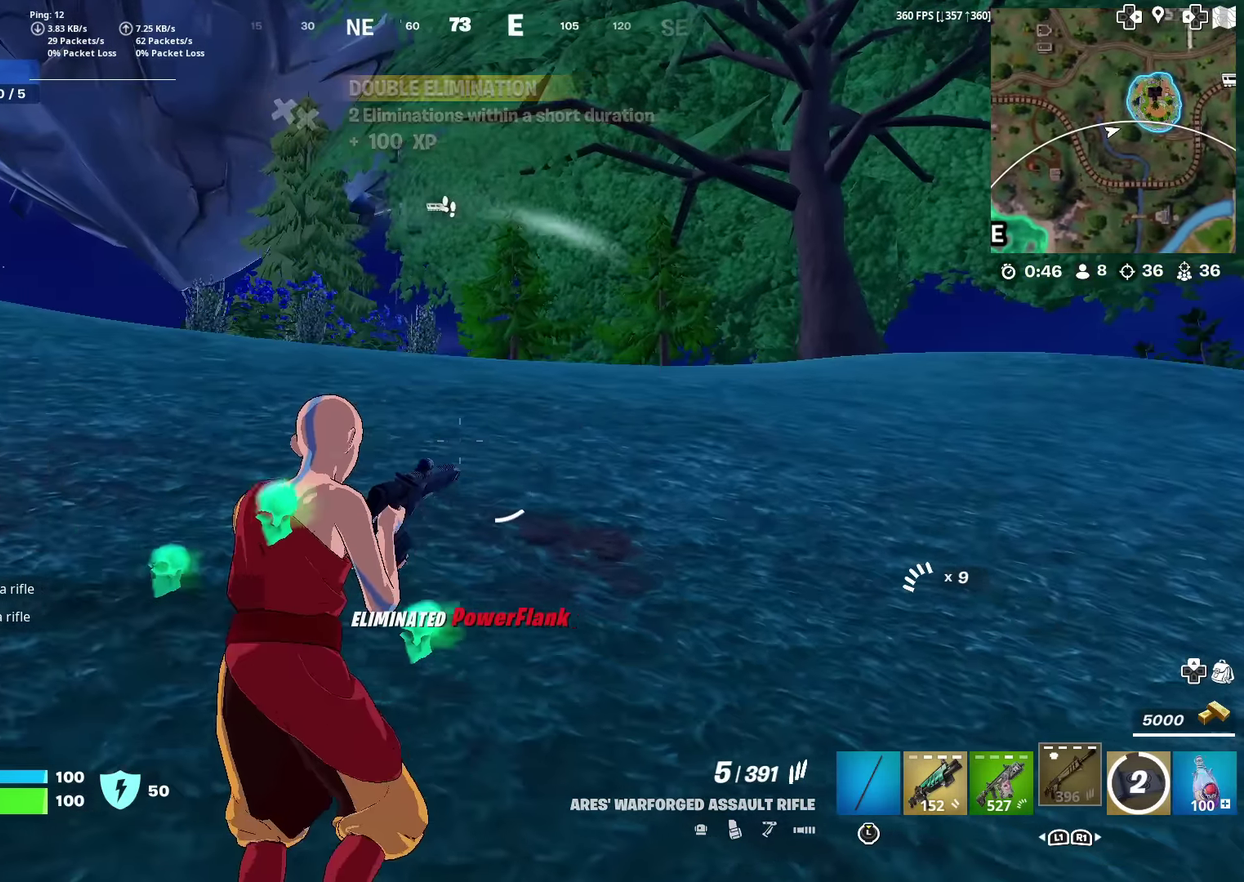
{"dt_ms": 301, "buttons": [], "left_stick": "up-left", "right_stick": "center", "events": [[284, "left_stick", "up-left"]]}
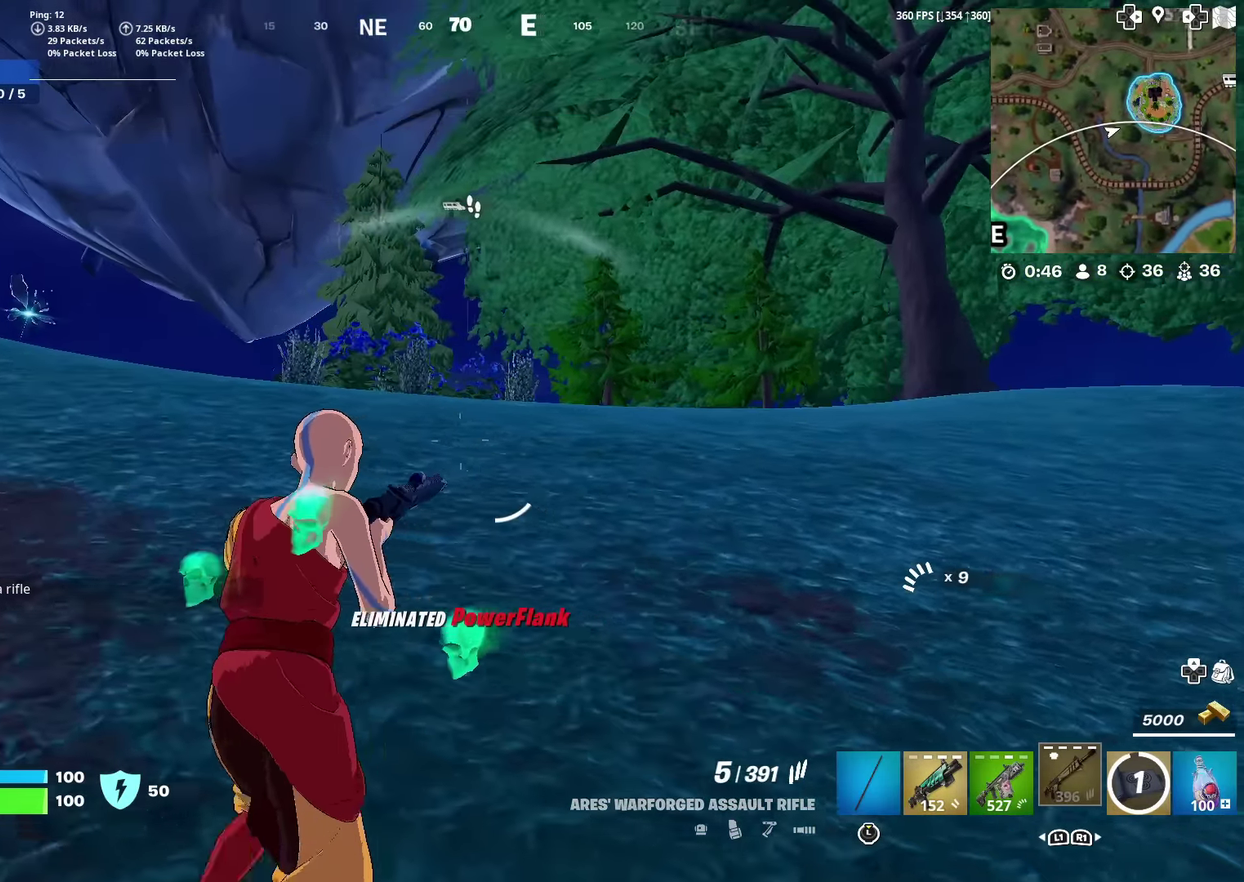
{"dt_ms": 500, "buttons": [], "left_stick": "up-left", "right_stick": "center", "events": []}
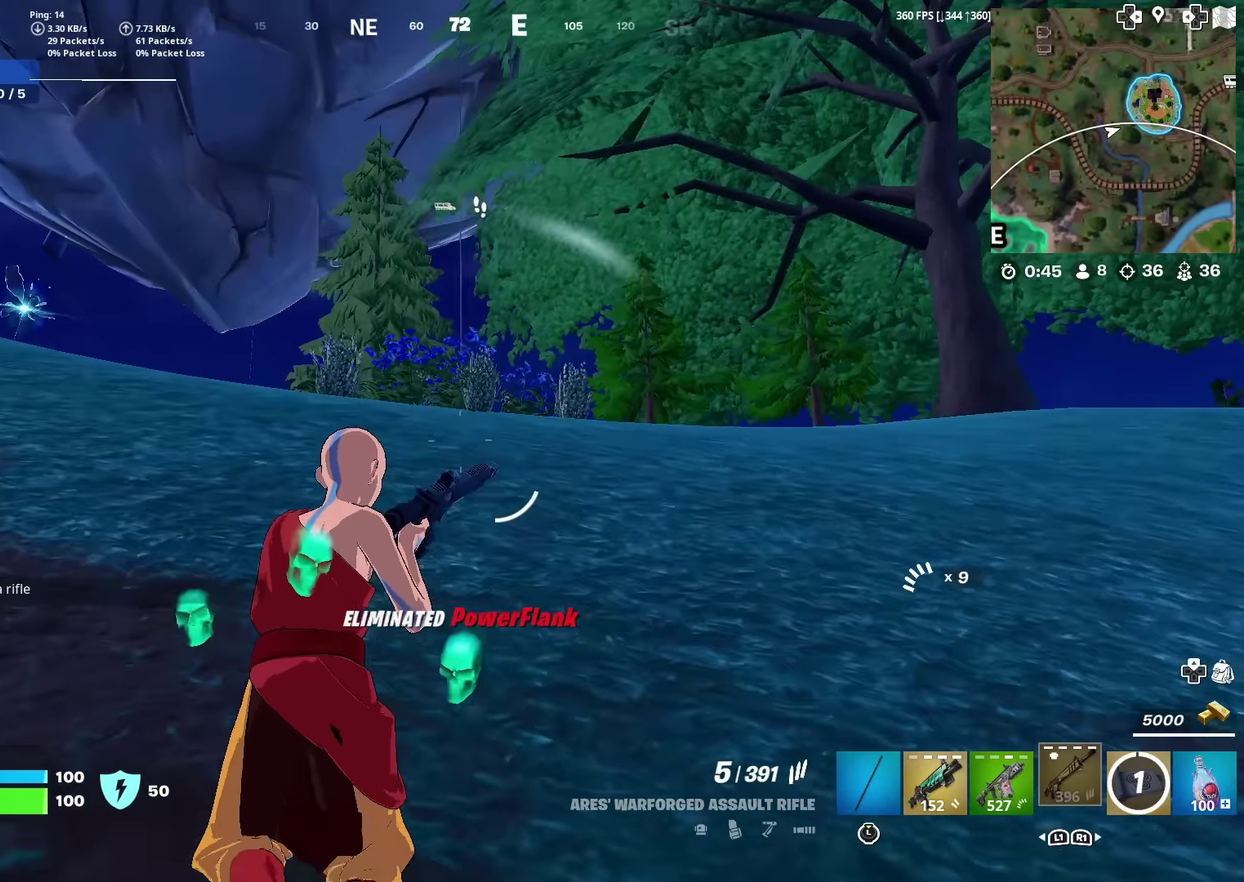
{"dt_ms": 501, "buttons": ["L2"], "left_stick": "up", "right_stick": "center", "events": [[317, "L2", "down"], [401, "left_stick", "up"]]}
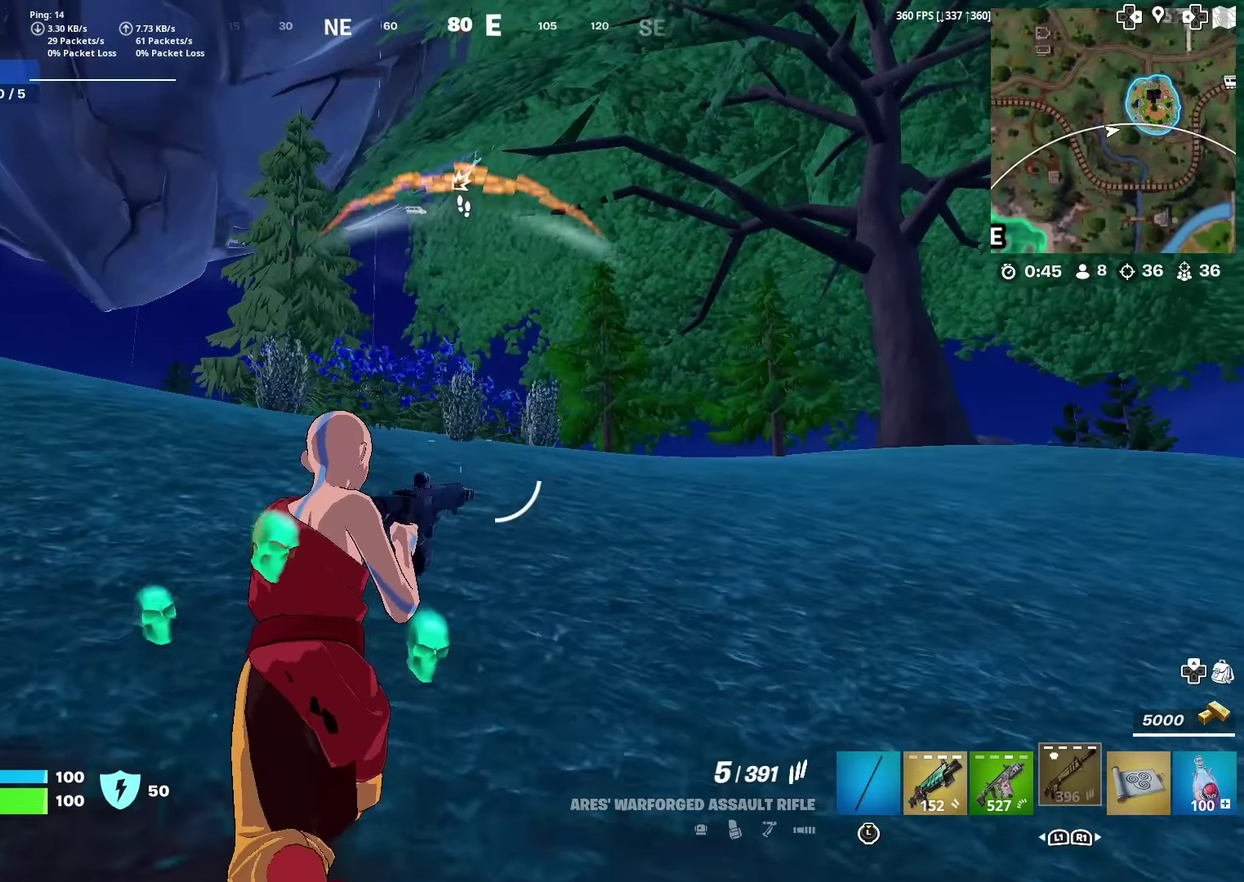
{"dt_ms": 500, "buttons": ["L2", "R2"], "left_stick": "up-left", "right_stick": "center", "events": [[117, "left_stick", "up-left"], [250, "left_stick", "up"], [400, "R2", "down"], [400, "left_stick", "up-left"]]}
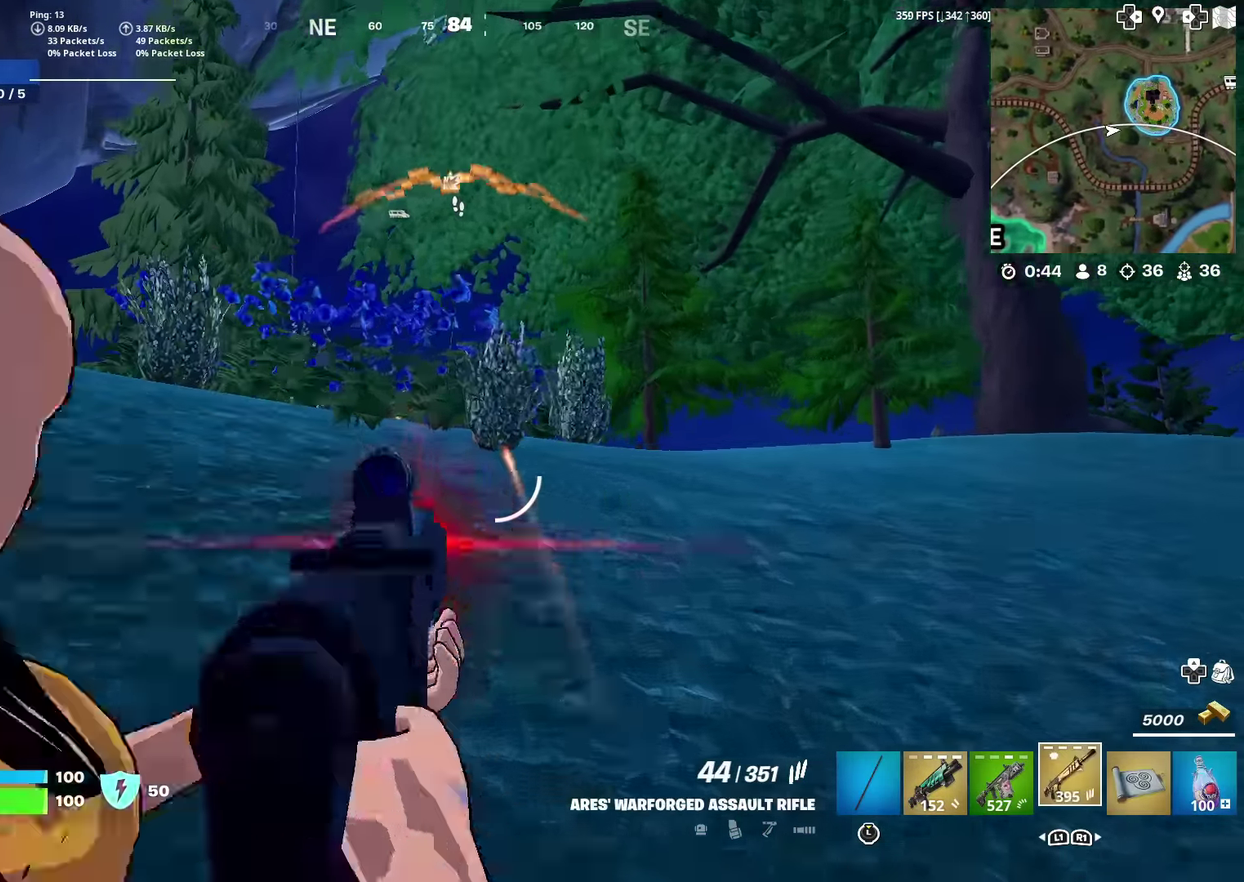
{"dt_ms": 500, "buttons": ["L2", "R2"], "left_stick": "up", "right_stick": "center", "events": [[34, "R2", "up"], [100, "right_stick", "up-left"], [167, "R2", "down"], [350, "right_stick", "right"], [383, "left_stick", "up"], [467, "right_stick", "center"]]}
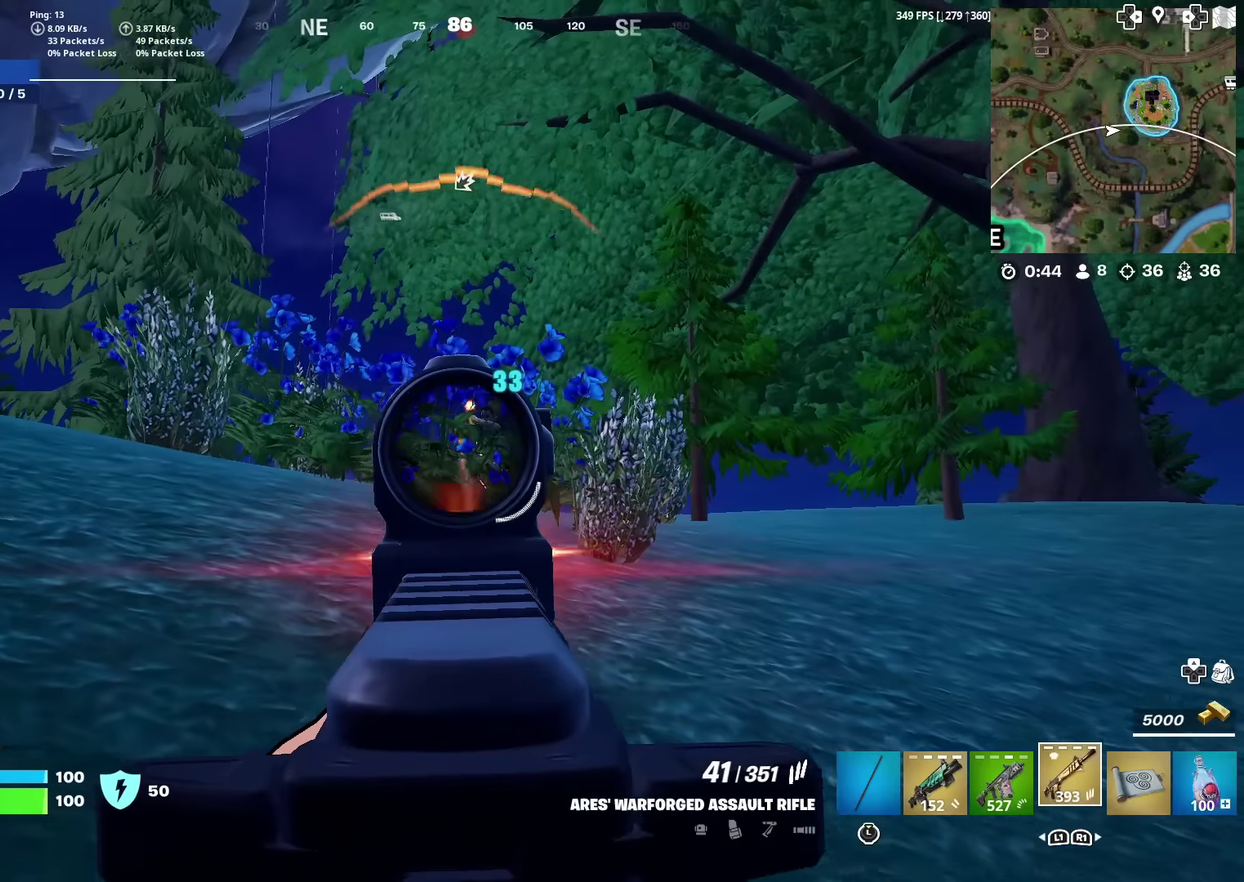
{"dt_ms": 500, "buttons": ["L2", "R2"], "left_stick": "right", "right_stick": "up", "events": [[17, "right_stick", "down-left"], [100, "left_stick", "up-right"], [100, "right_stick", "down"], [150, "right_stick", "down-right"], [233, "right_stick", "center"], [267, "left_stick", "right"], [467, "right_stick", "up"]]}
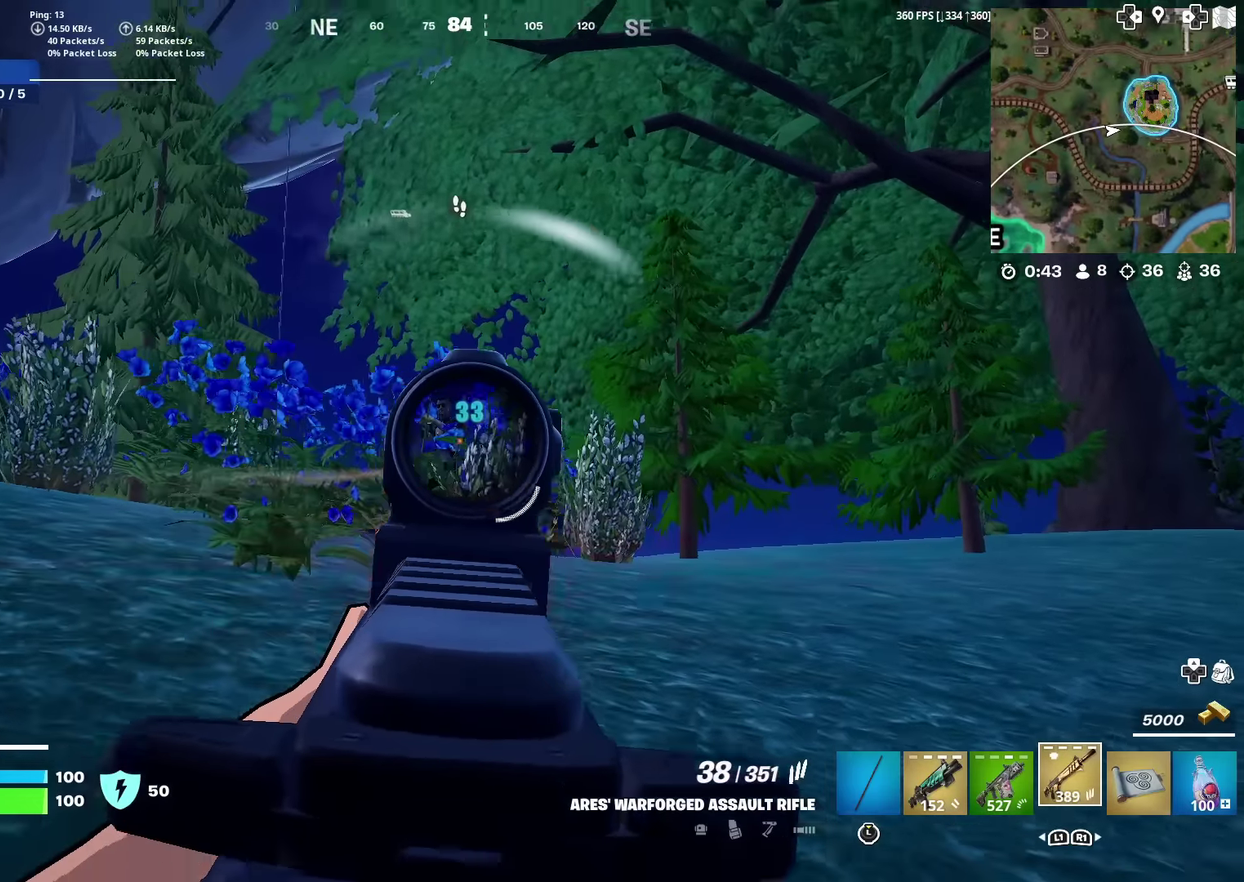
{"dt_ms": 401, "buttons": ["L2", "R2"], "left_stick": "right", "right_stick": "left", "events": [[50, "right_stick", "left"], [134, "right_stick", "center"], [401, "right_stick", "left"]]}
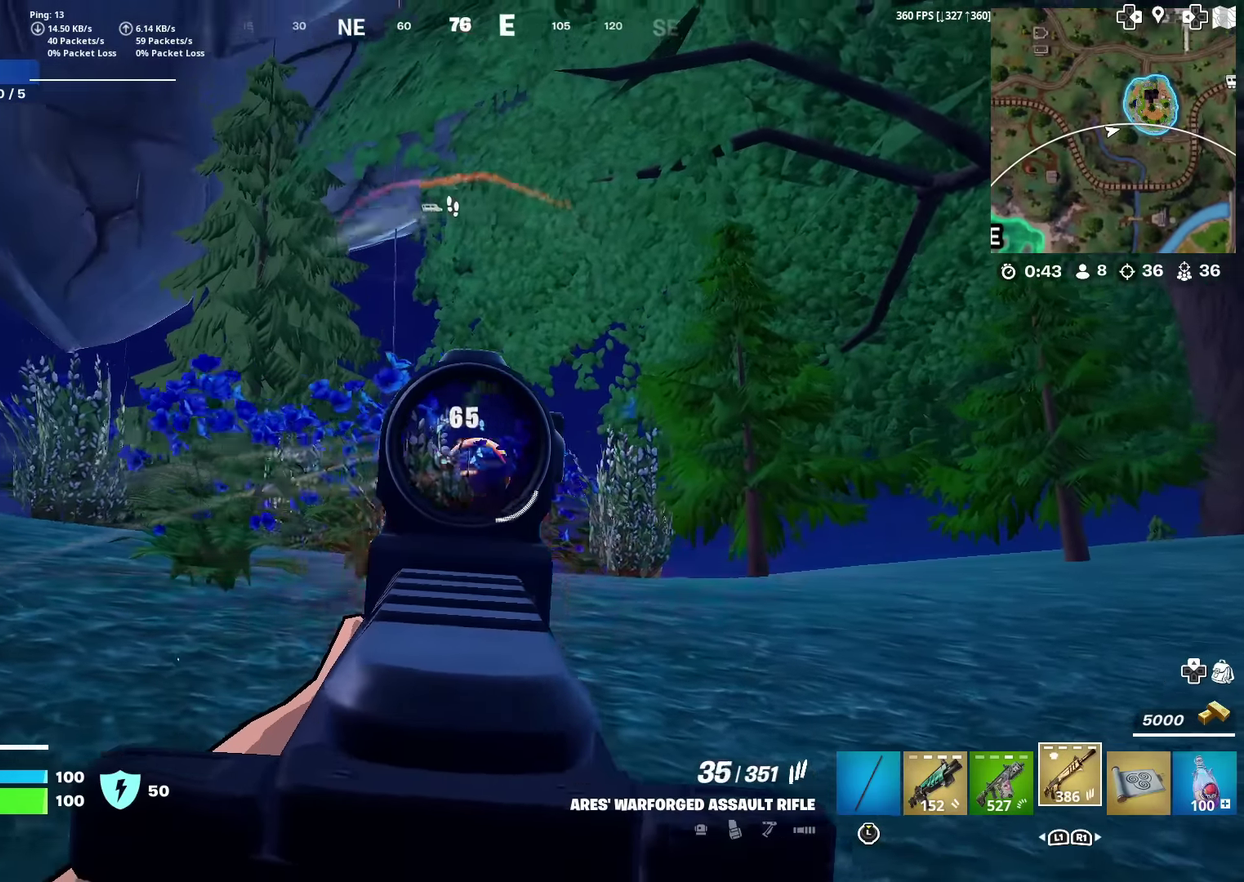
{"dt_ms": 600, "buttons": ["L2"], "left_stick": "right", "right_stick": "down-left", "events": [[133, "right_stick", "center"], [300, "right_stick", "down-left"], [434, "R2", "up"], [434, "right_stick", "left"], [534, "R2", "down"], [567, "right_stick", "down-left"], [600, "R2", "up"]]}
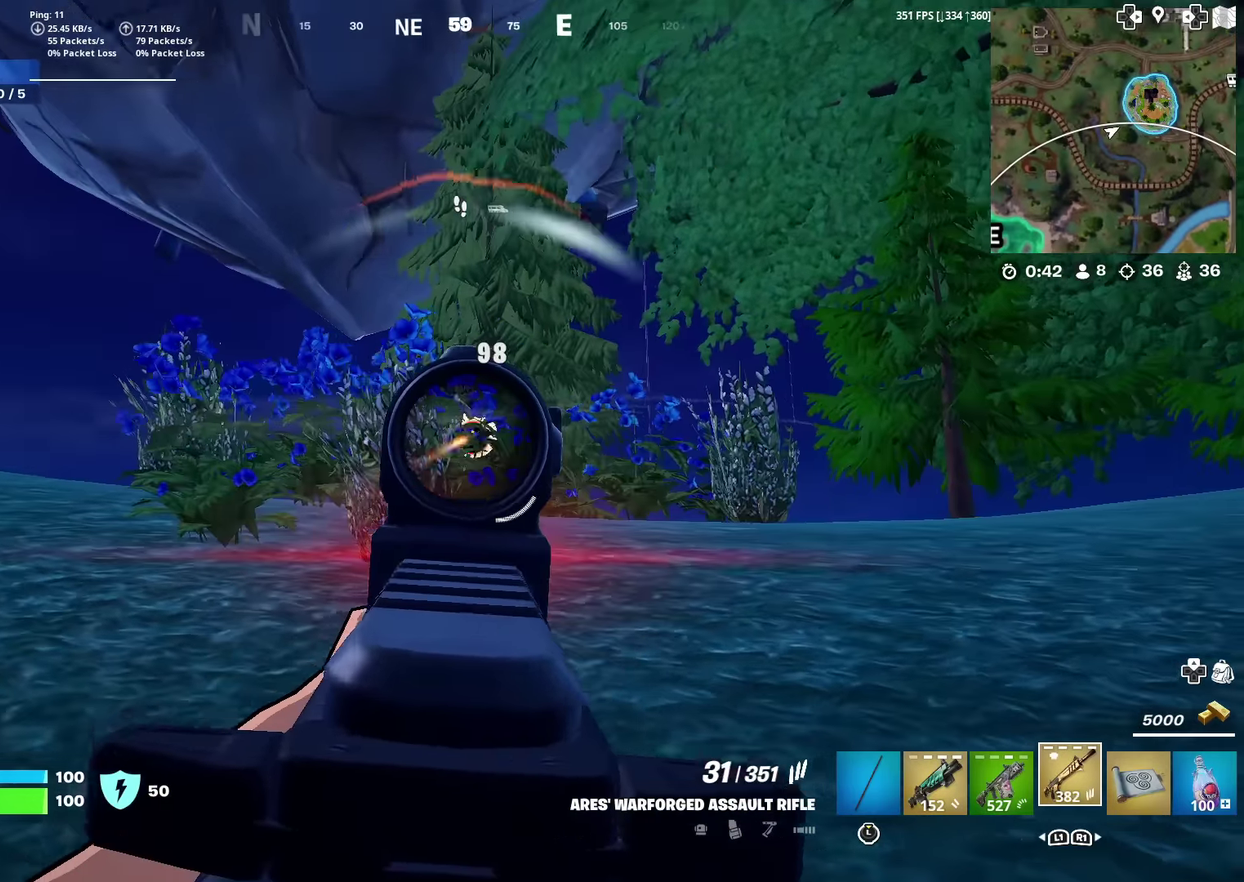
{"dt_ms": 301, "buttons": ["L2", "R2"], "left_stick": "up-right", "right_stick": "up-left", "events": [[17, "right_stick", "center"], [84, "right_stick", "right"], [167, "R2", "down"], [167, "left_stick", "up-right"], [201, "right_stick", "left"], [284, "right_stick", "up-left"]]}
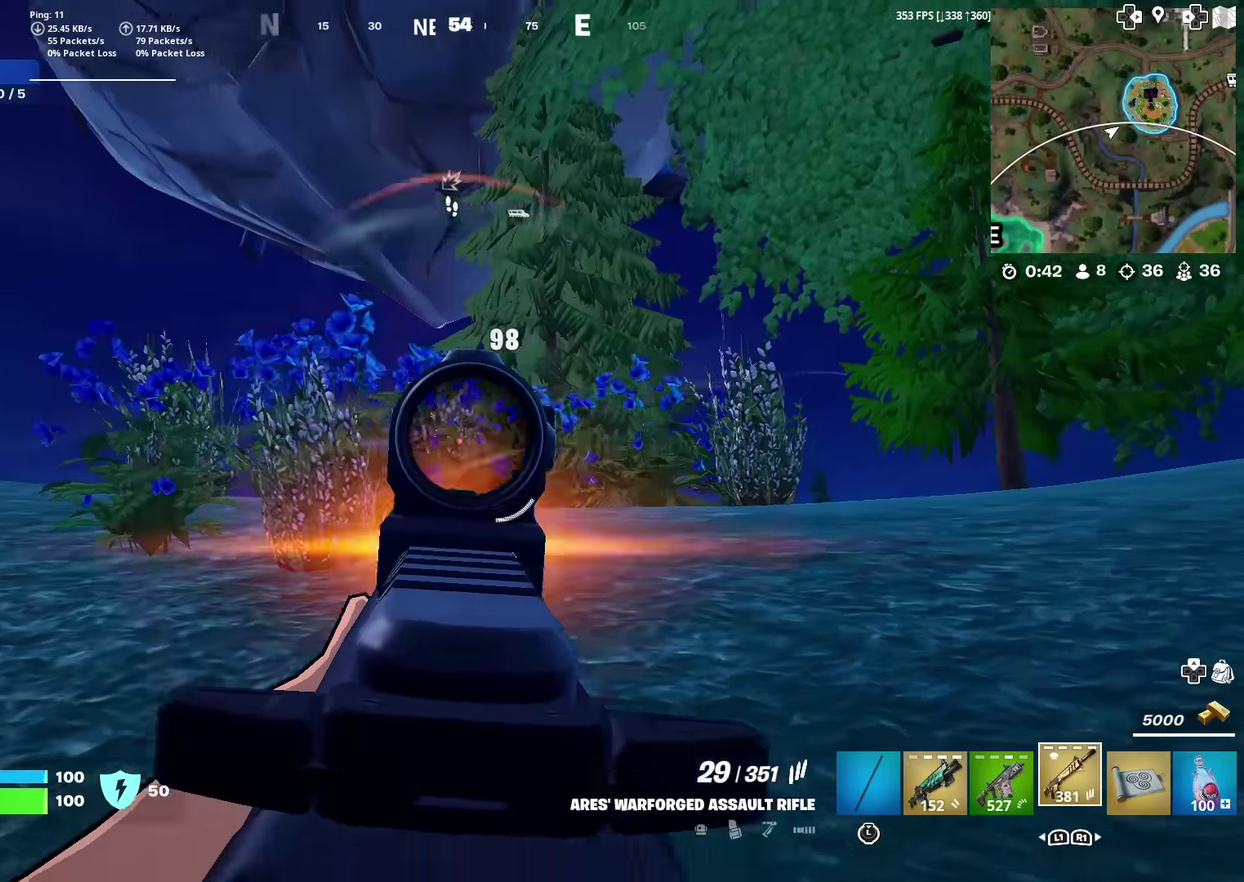
{"dt_ms": 700, "buttons": ["L2", "R2"], "left_stick": "up-right", "right_stick": "down-left", "events": [[33, "right_stick", "up"], [100, "right_stick", "down-left"], [150, "right_stick", "left"], [283, "right_stick", "center"], [433, "right_stick", "left"], [567, "right_stick", "down-left"]]}
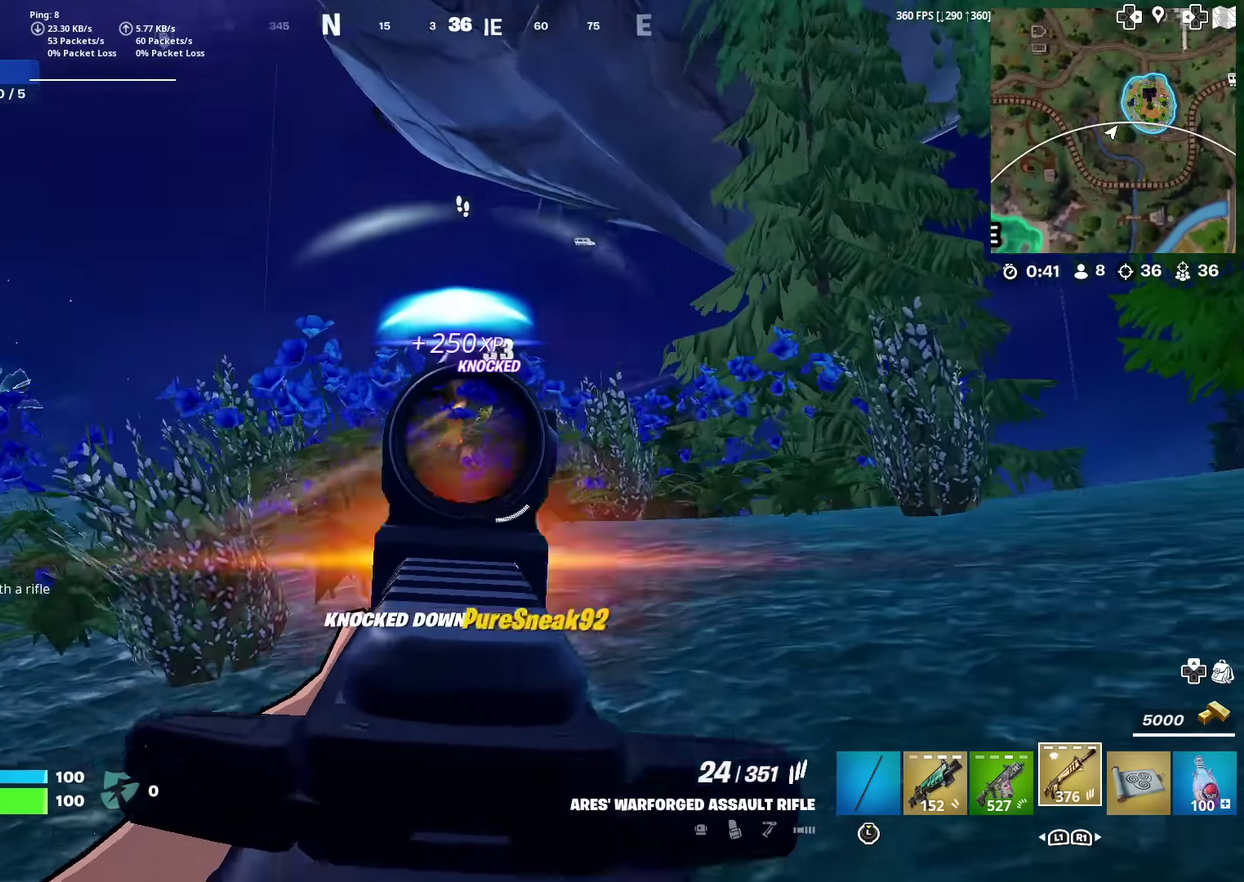
{"dt_ms": 301, "buttons": [], "left_stick": "up", "right_stick": "down", "events": [[84, "right_stick", "left"], [151, "R2", "up"], [167, "right_stick", "down"], [184, "L2", "up"], [184, "left_stick", "up"]]}
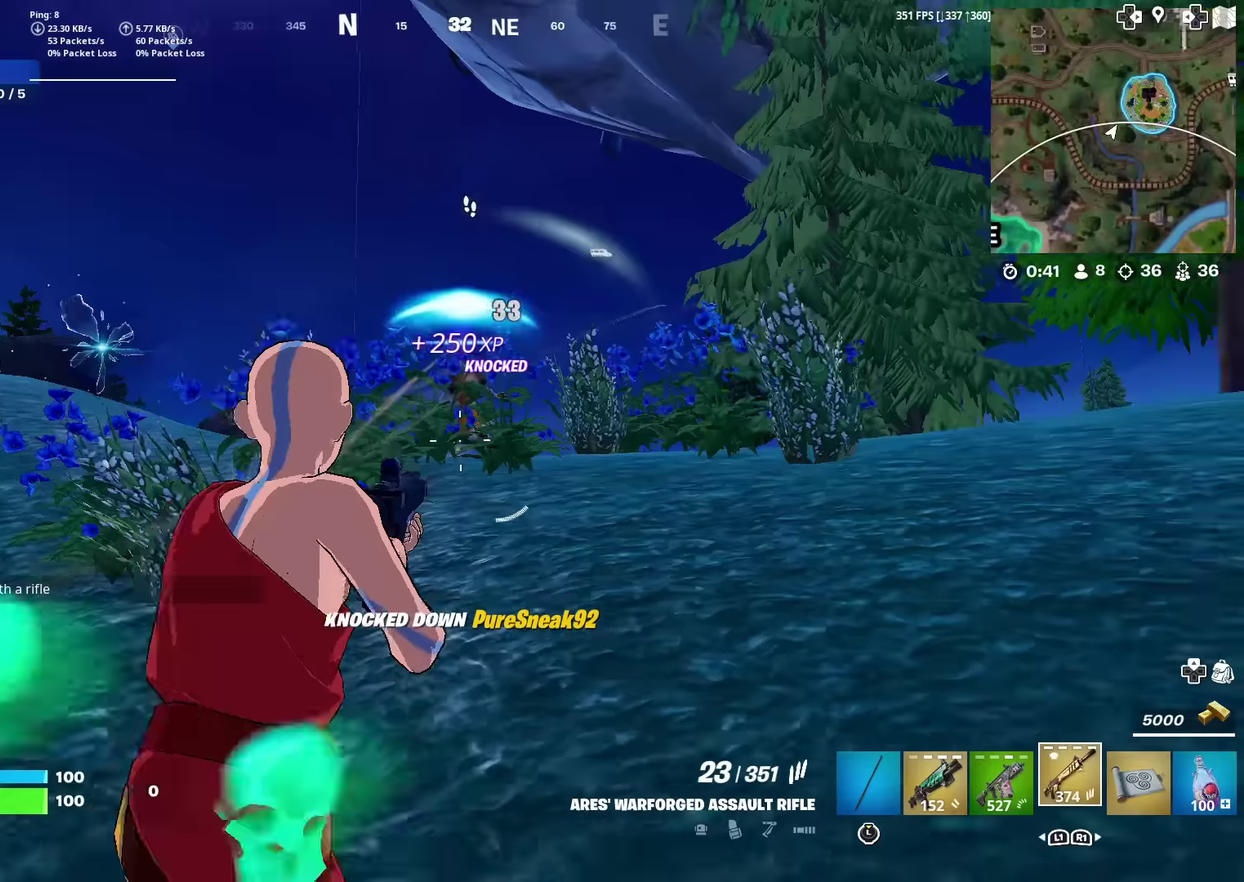
{"dt_ms": 901, "buttons": [], "left_stick": "up-left", "right_stick": "right", "events": [[16, "right_stick", "center"], [116, "right_stick", "down-right"], [133, "CROSS", "down"], [200, "CROSS", "up"], [233, "right_stick", "center"], [317, "left_stick", "center"], [600, "left_stick", "up-left"], [800, "right_stick", "right"]]}
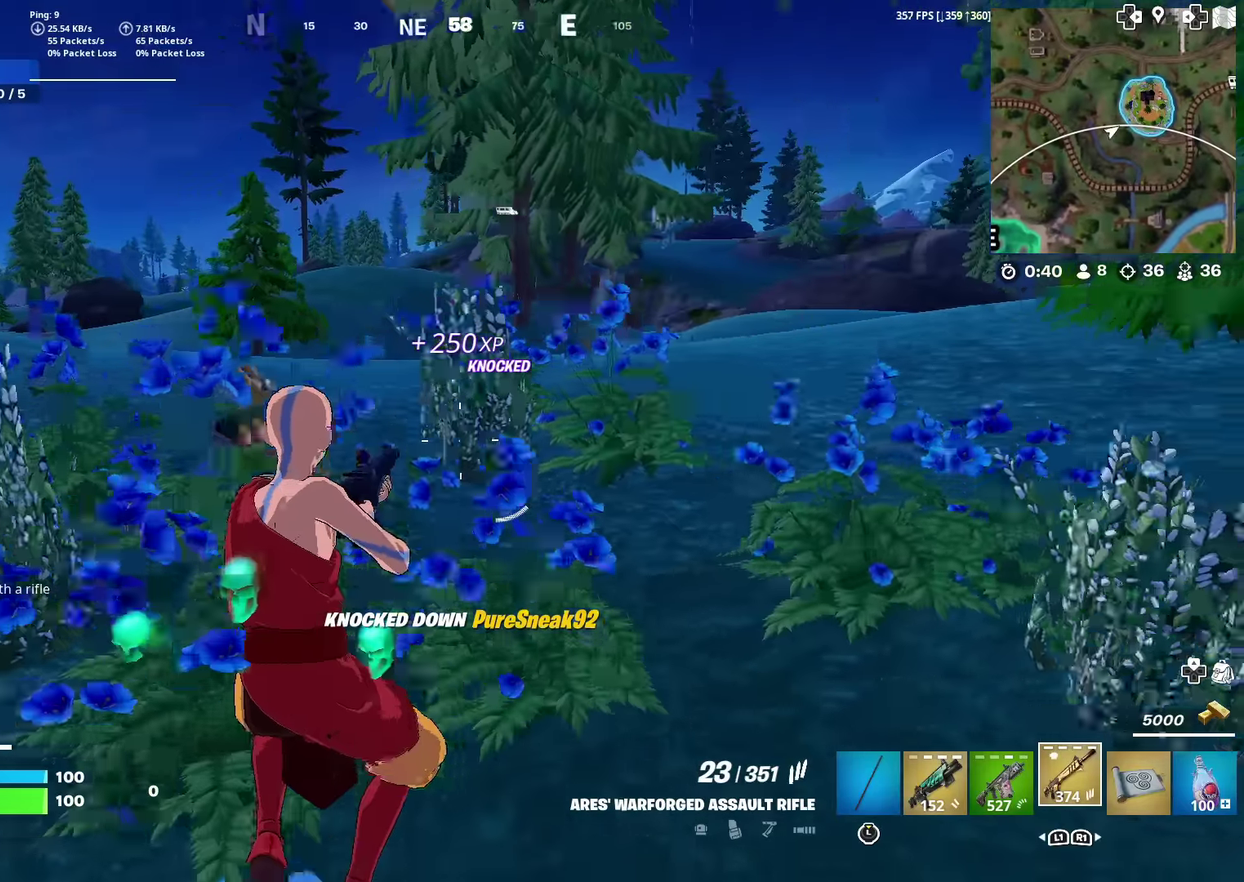
{"dt_ms": 300, "buttons": [], "left_stick": "up-left", "right_stick": "center", "events": [[16, "right_stick", "center"], [66, "left_stick", "left"], [250, "left_stick", "up-left"]]}
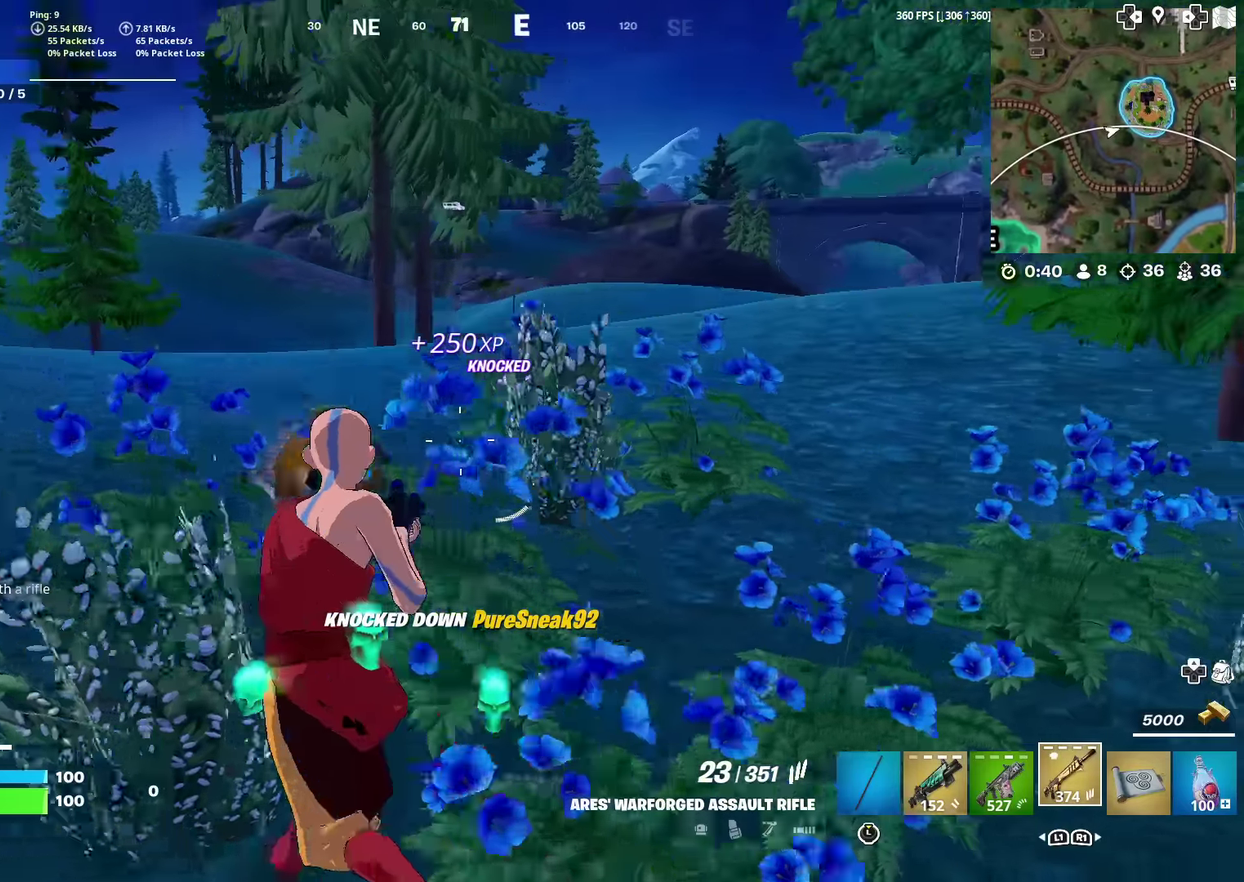
{"dt_ms": 600, "buttons": [], "left_stick": "right", "right_stick": "center"}